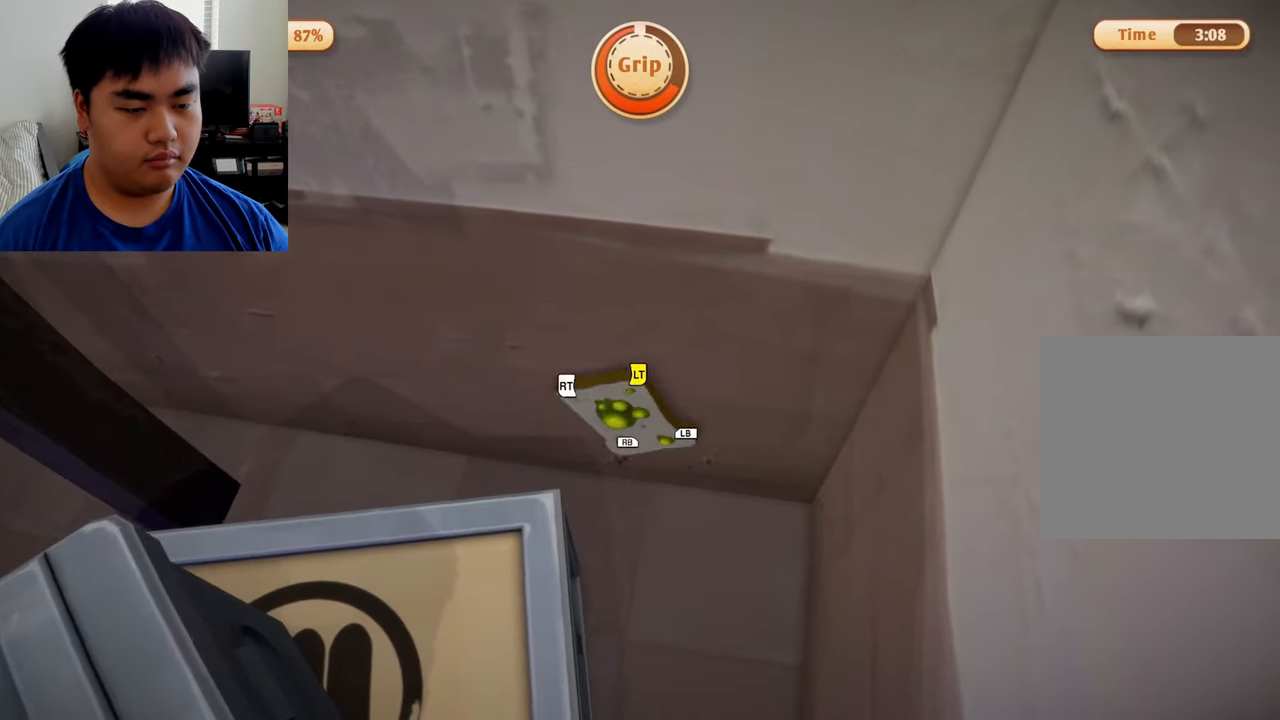
Gameplay with a controller (Xbox layout); each line is a JSON object with the inputs held at the frame after it. "events" lists button and stick changes between this image and that frame as [ms after this image, input, new state], when the widget could be followed in between.
{"buttons": ["L2"], "left_stick": "up-left", "right_stick": "center", "events": [[333, "left_stick", "up-left"]]}
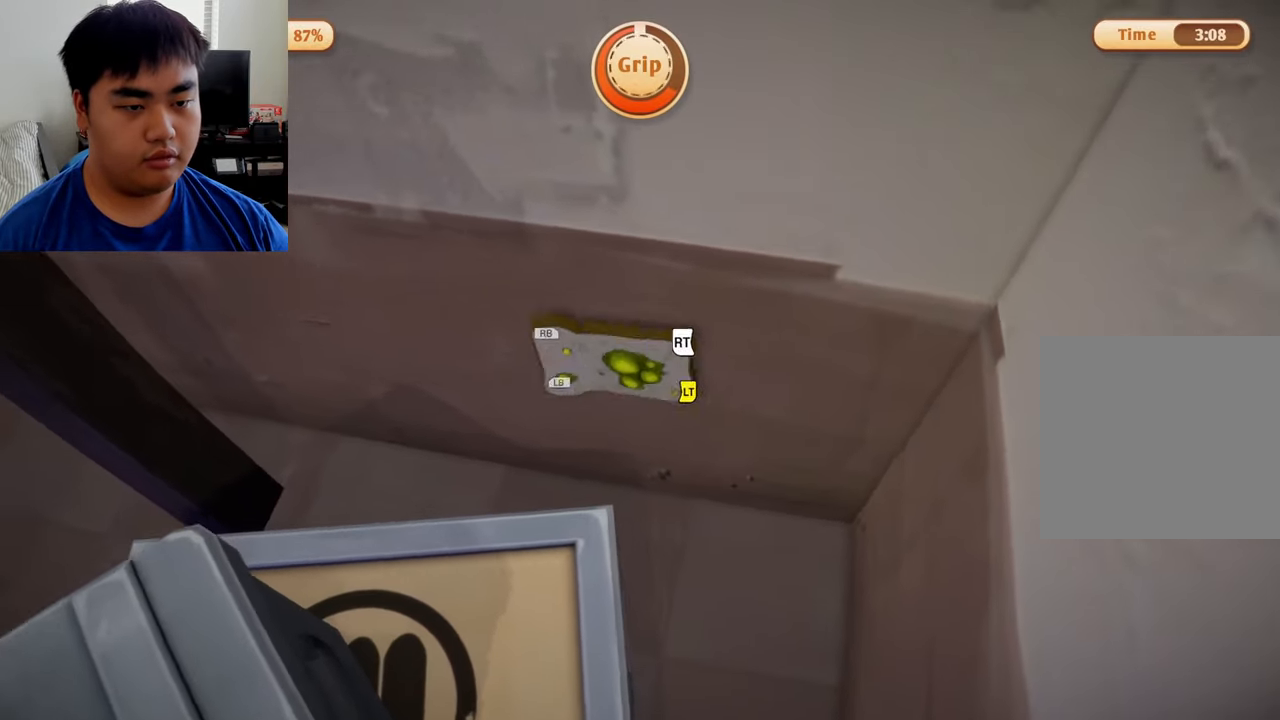
{"buttons": ["L1", "L2", "R1"], "left_stick": "up", "right_stick": "center", "events": [[167, "left_stick", "up"], [250, "L1", "down"], [250, "R1", "down"]]}
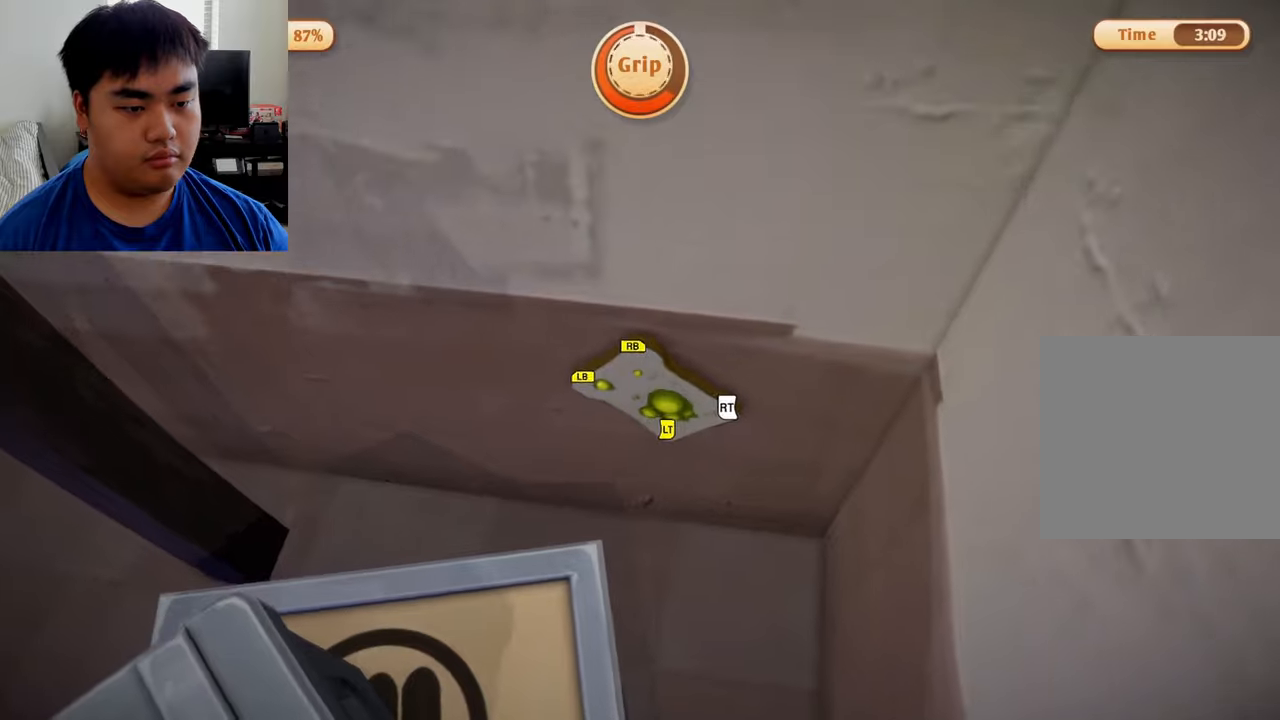
{"buttons": ["L1", "R1"], "left_stick": "up-left", "right_stick": "center", "events": [[42, "left_stick", "down"], [84, "L2", "up"], [375, "left_stick", "left"], [459, "left_stick", "up-left"]]}
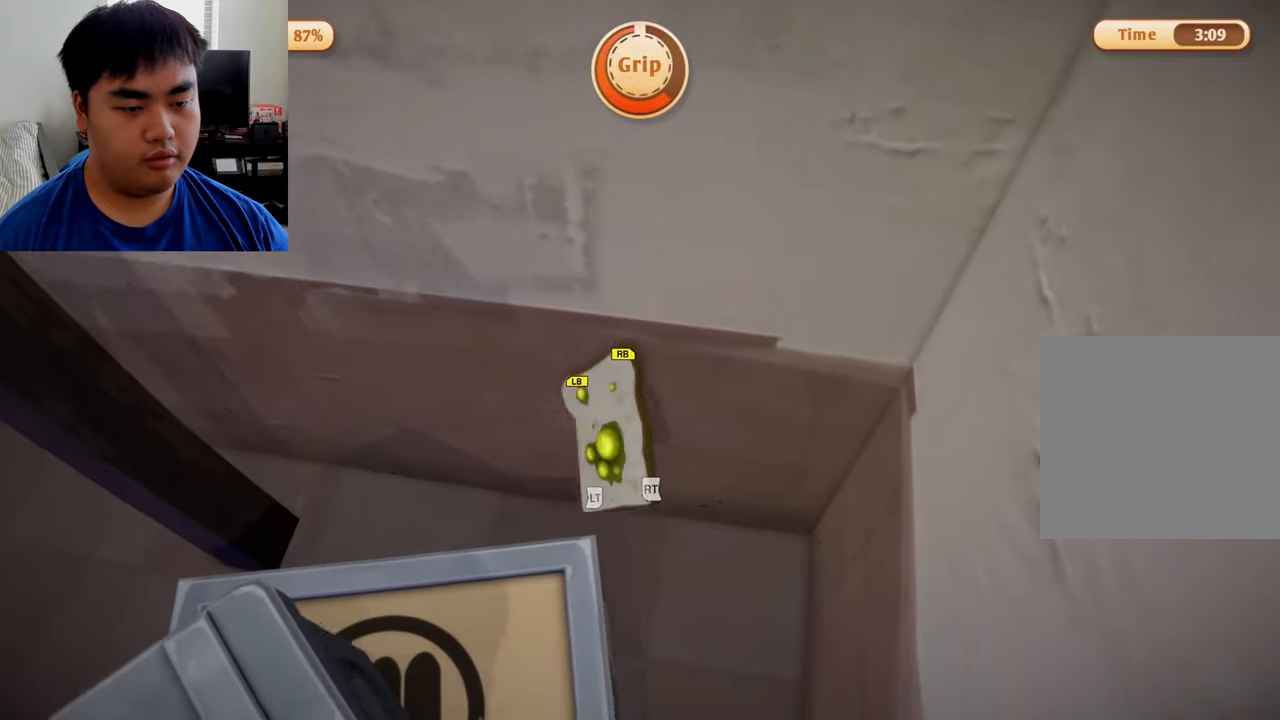
{"buttons": ["L1", "L2", "R2"], "left_stick": "down", "right_stick": "center", "events": [[84, "left_stick", "up"], [250, "L2", "down"], [250, "R2", "down"], [334, "R1", "up"], [417, "R1", "down"], [417, "left_stick", "center"], [459, "R1", "up"], [500, "left_stick", "down"]]}
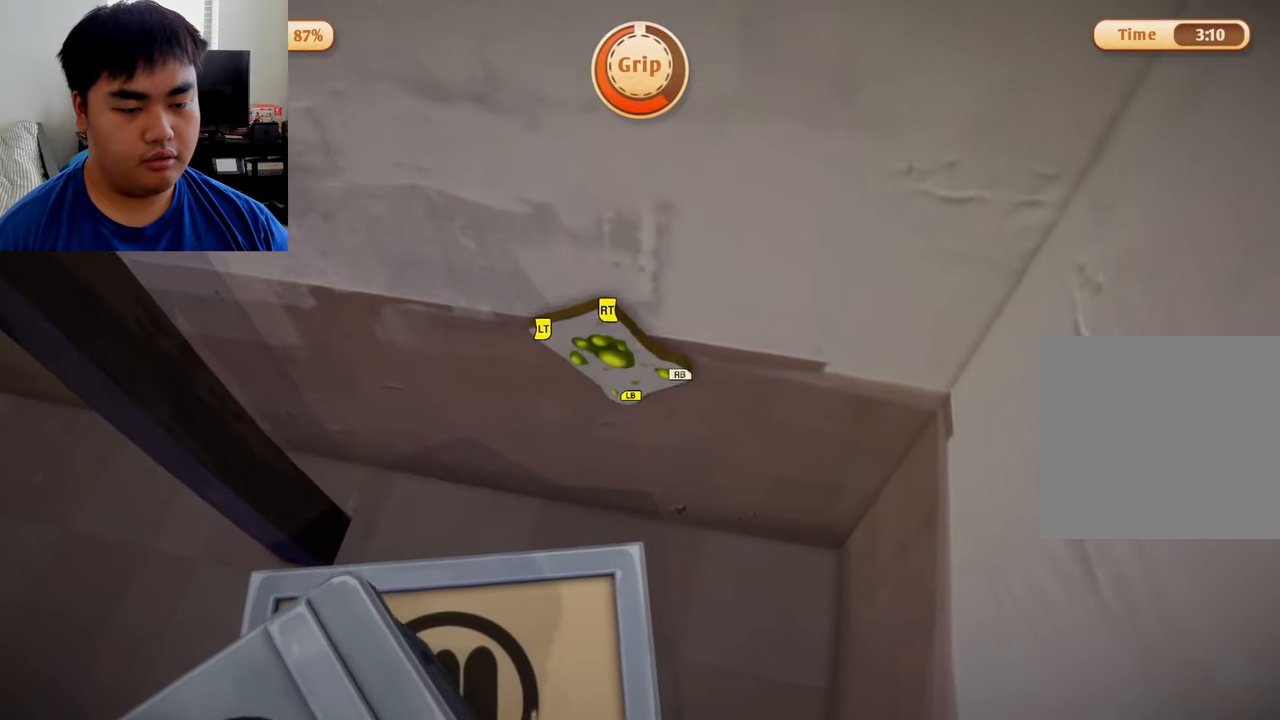
{"buttons": ["L2", "R2"], "left_stick": "up-left", "right_stick": "center", "events": [[42, "L1", "up"], [500, "left_stick", "up-left"]]}
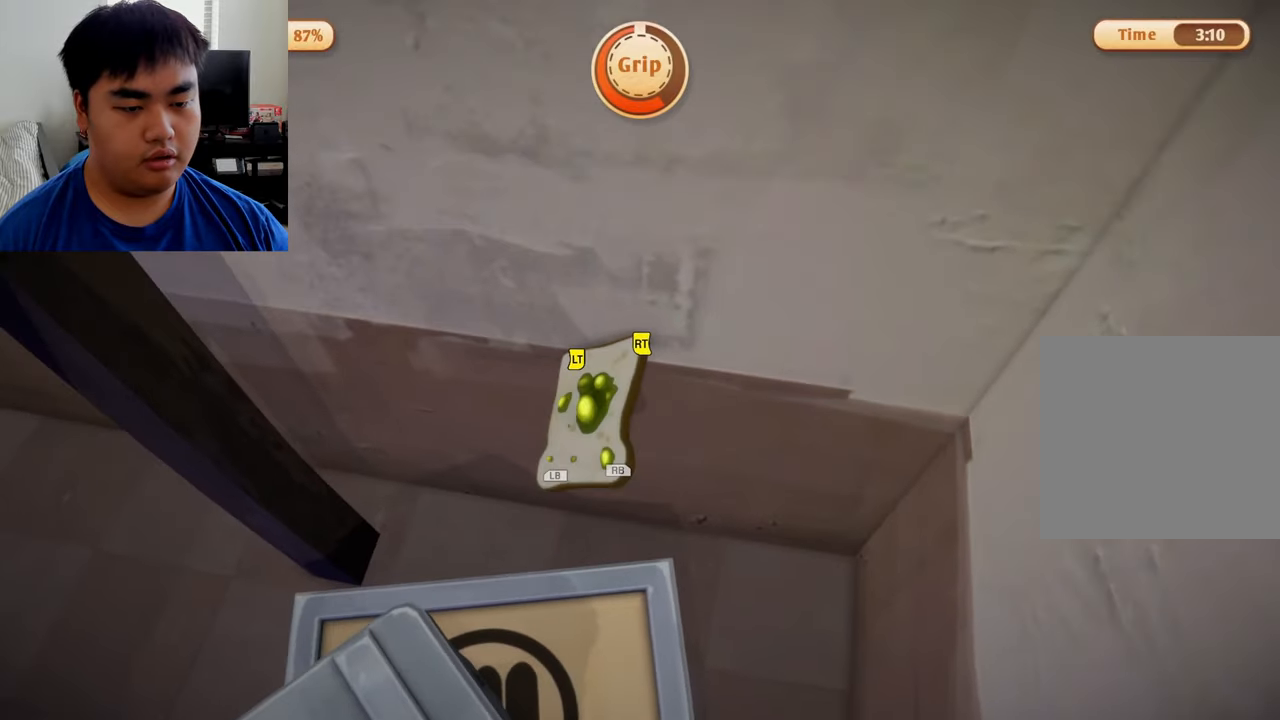
{"buttons": ["L1", "L2", "R1"], "left_stick": "down", "right_stick": "center", "events": [[84, "left_stick", "up"], [334, "R1", "down"], [375, "L1", "down"], [459, "R2", "up"], [500, "left_stick", "down"]]}
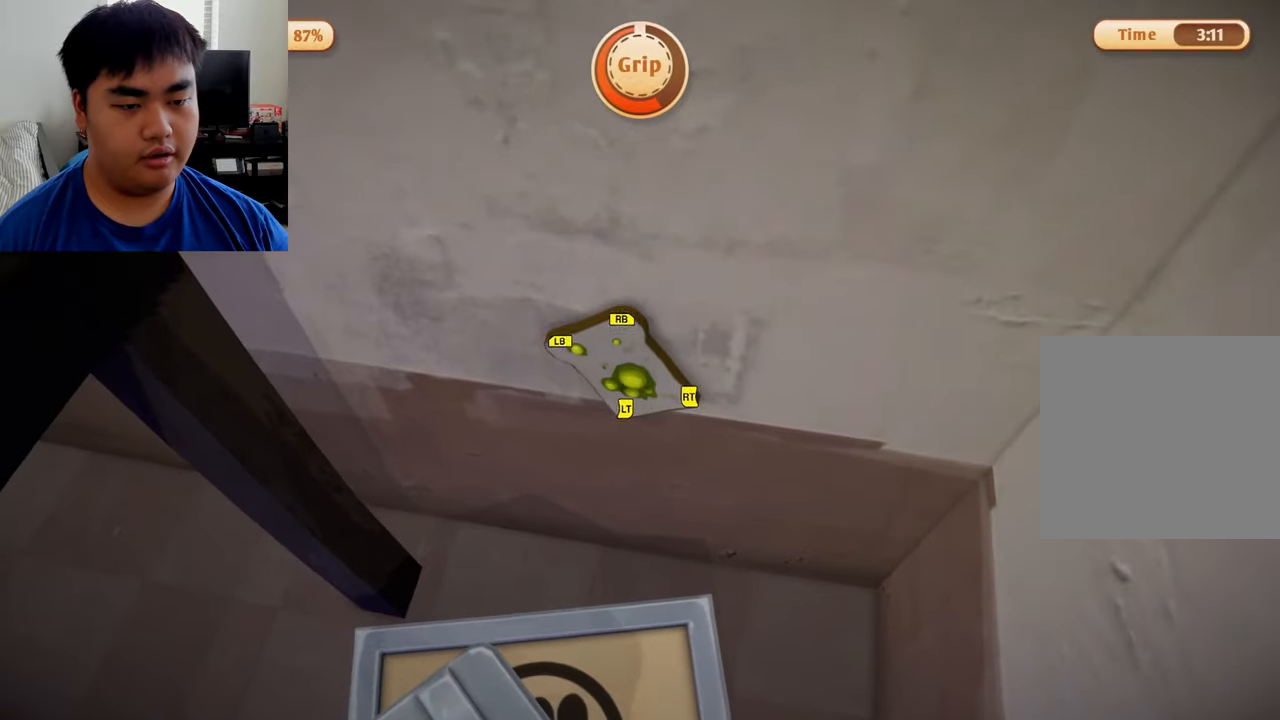
{"buttons": ["L1", "R1"], "left_stick": "left", "right_stick": "center", "events": [[42, "L2", "up"], [334, "left_stick", "down-left"], [459, "left_stick", "left"]]}
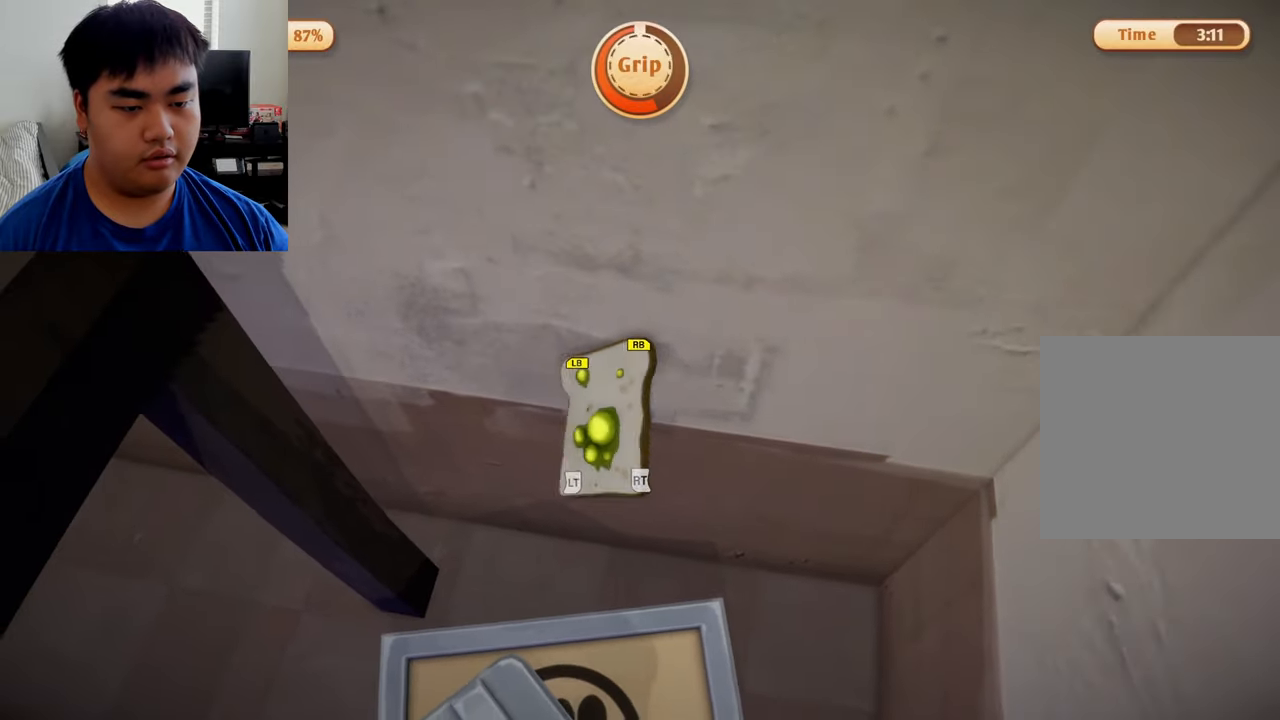
{"buttons": ["L2", "R2"], "left_stick": "down-right", "right_stick": "center", "events": [[84, "left_stick", "up"], [250, "L2", "down"], [250, "R2", "down"], [334, "R1", "up"], [417, "left_stick", "right"], [500, "L1", "up"], [500, "left_stick", "down-right"]]}
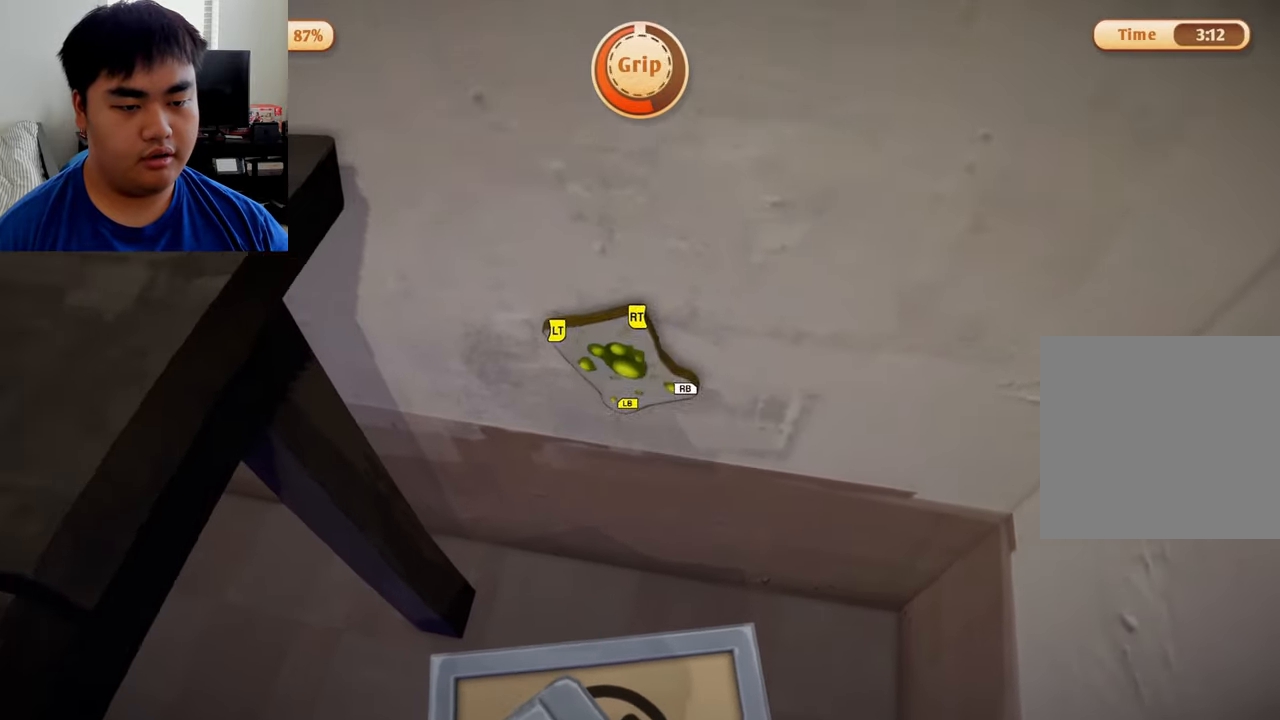
{"buttons": ["L2", "R2"], "left_stick": "up", "right_stick": "center", "events": [[84, "left_stick", "down"], [292, "left_stick", "down-left"], [417, "left_stick", "up-left"], [500, "left_stick", "up"]]}
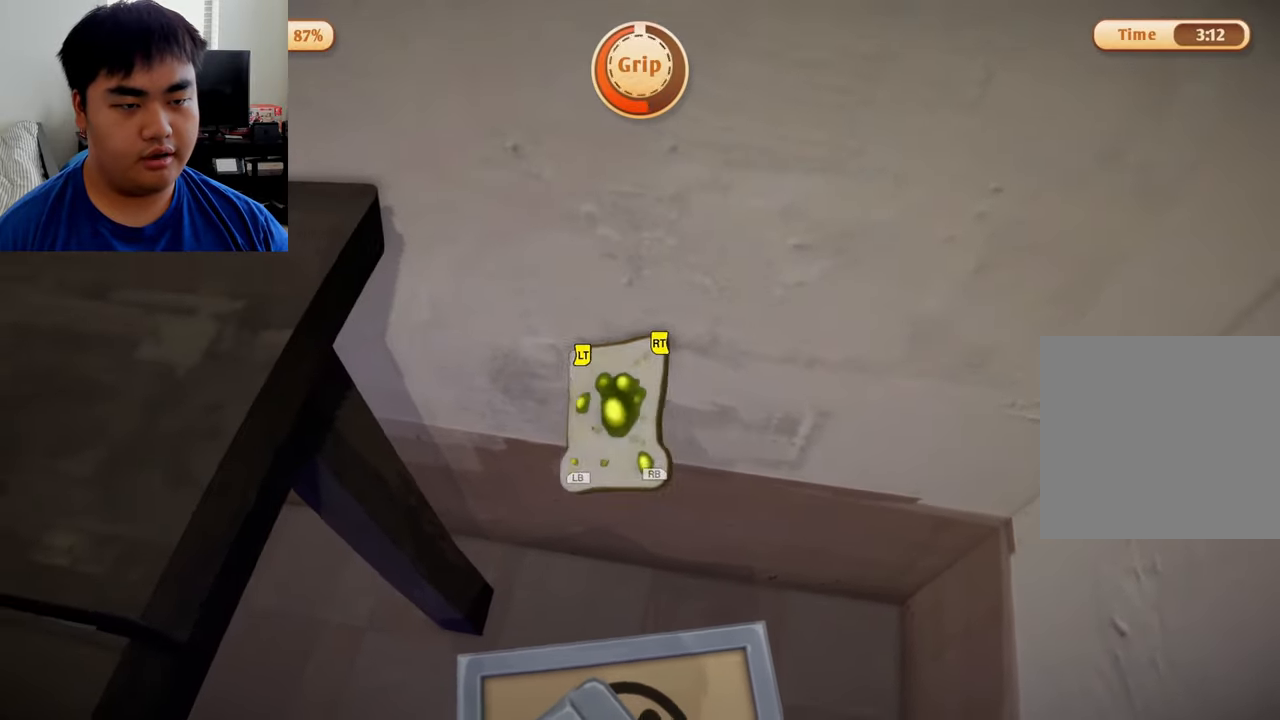
{"buttons": ["L1", "R1"], "left_stick": "down", "right_stick": "center", "events": [[292, "L1", "down"], [334, "R1", "down"], [375, "left_stick", "right"], [459, "L2", "up"], [459, "R2", "up"], [500, "left_stick", "down"]]}
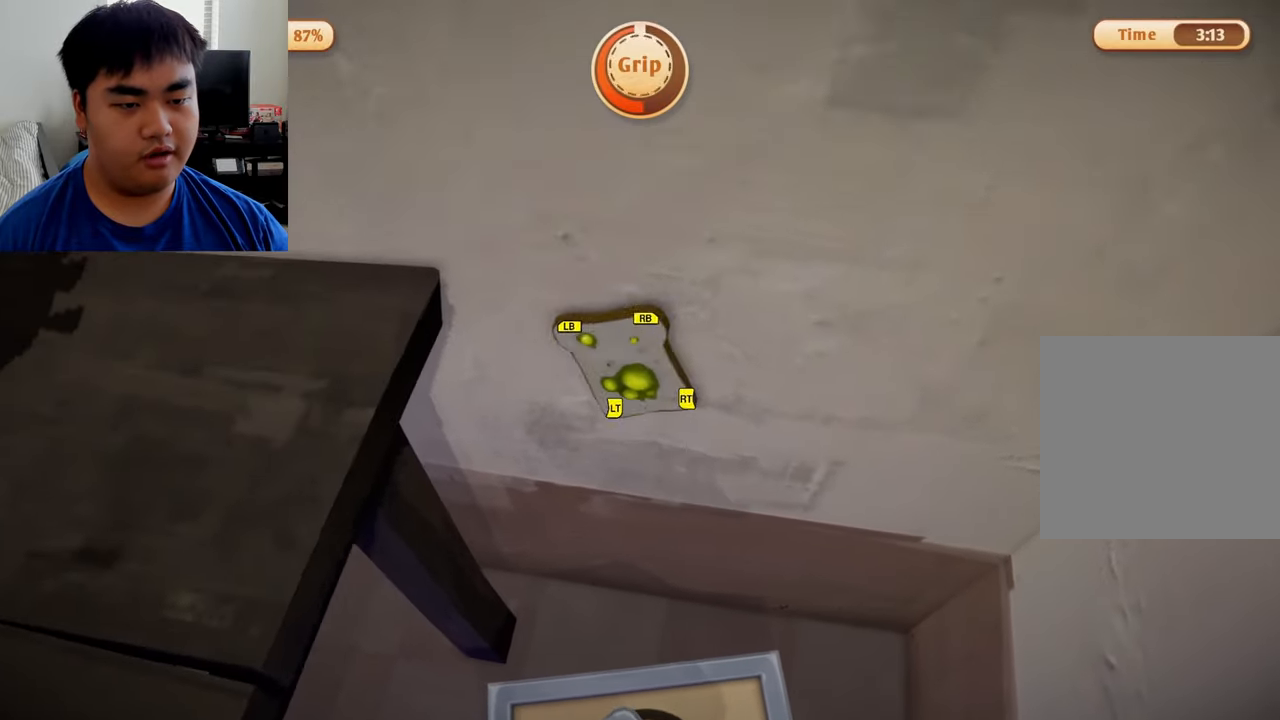
{"buttons": ["L1", "R1"], "left_stick": "left", "right_stick": "center", "events": [[375, "left_stick", "left"]]}
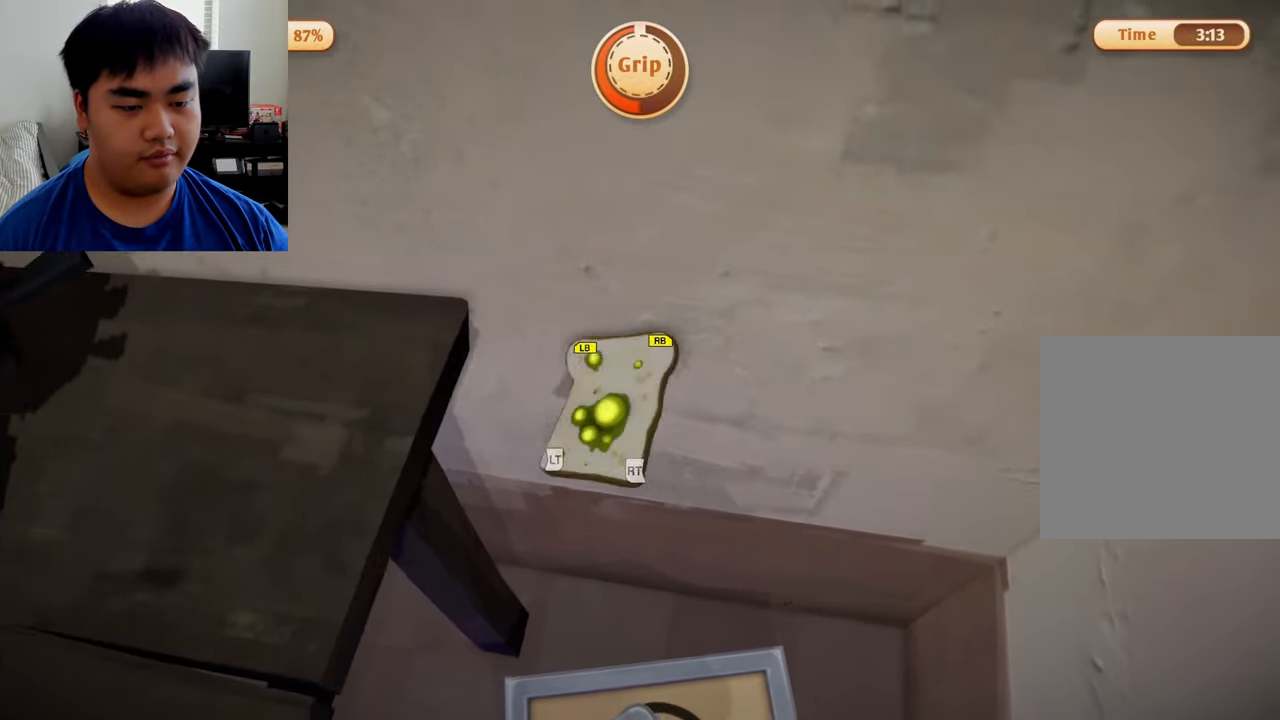
{"buttons": ["L1", "L2", "R2"], "left_stick": "down-right", "right_stick": "center", "events": [[84, "left_stick", "up"], [250, "L2", "down"], [334, "R2", "down"], [459, "R1", "up"], [500, "left_stick", "down-right"]]}
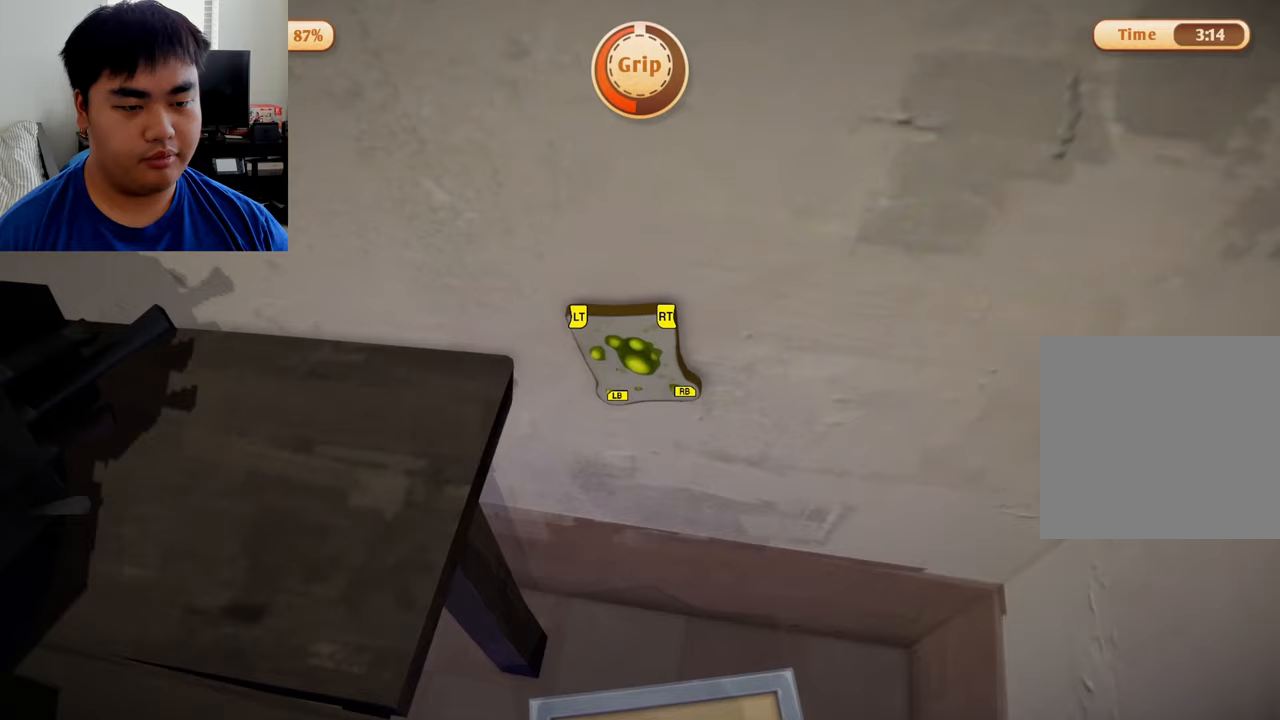
{"buttons": ["L1", "L2", "R2"], "left_stick": "down-left", "right_stick": "center", "events": [[83, "L1", "up"], [83, "left_stick", "down"], [125, "L1", "down"], [417, "left_stick", "down-left"]]}
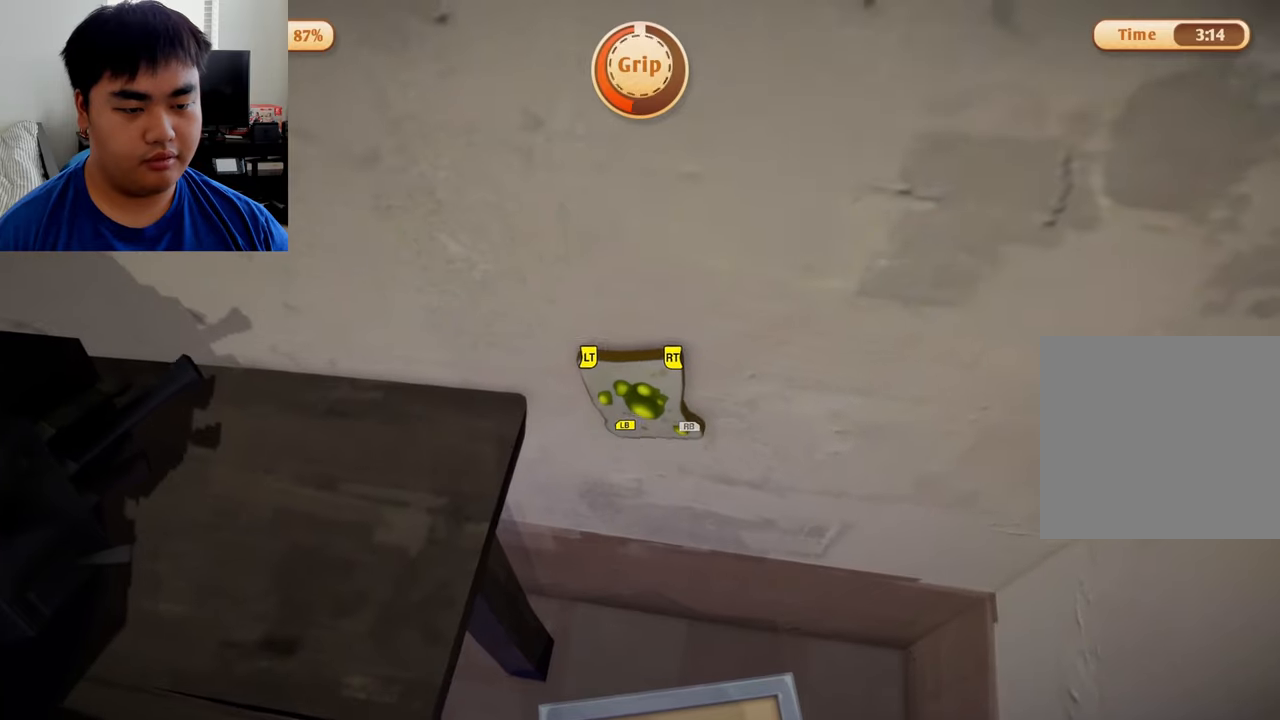
{"buttons": ["L1", "L2", "R2"], "left_stick": "down", "right_stick": "center", "events": [[167, "left_stick", "down"]]}
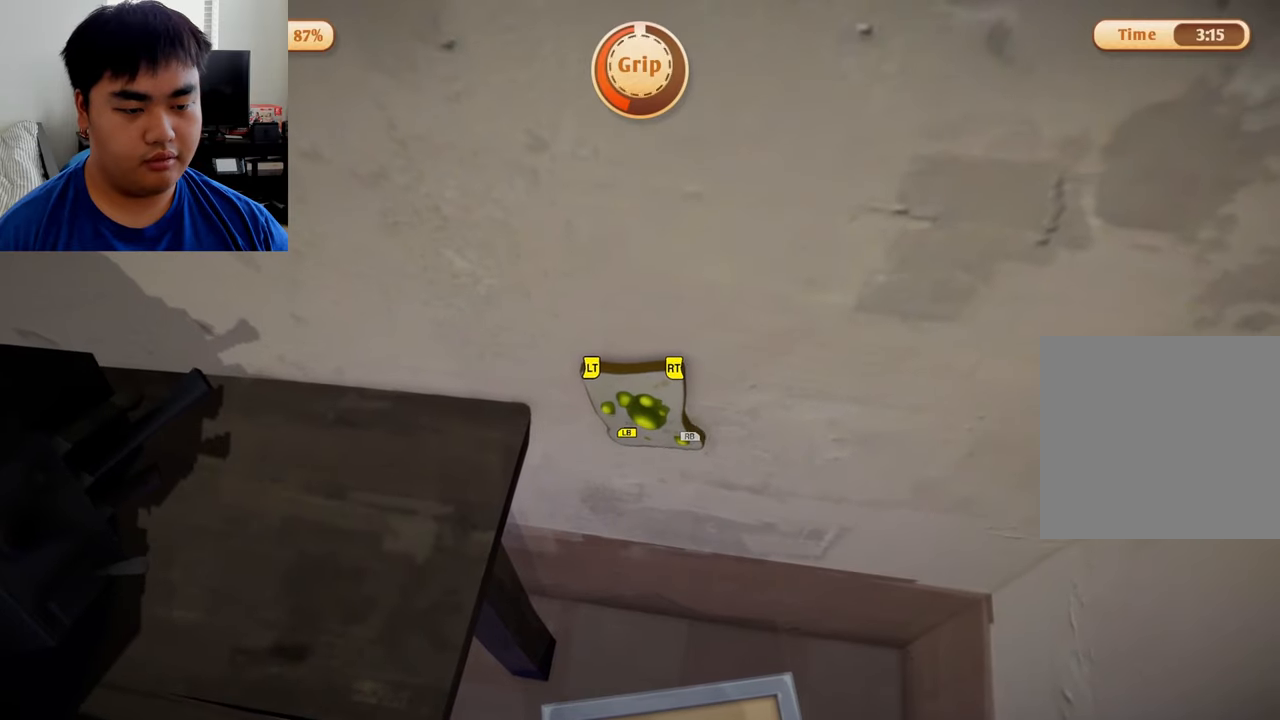
{"buttons": ["L2", "R2"], "left_stick": "down", "right_stick": "center", "events": [[333, "L1", "up"]]}
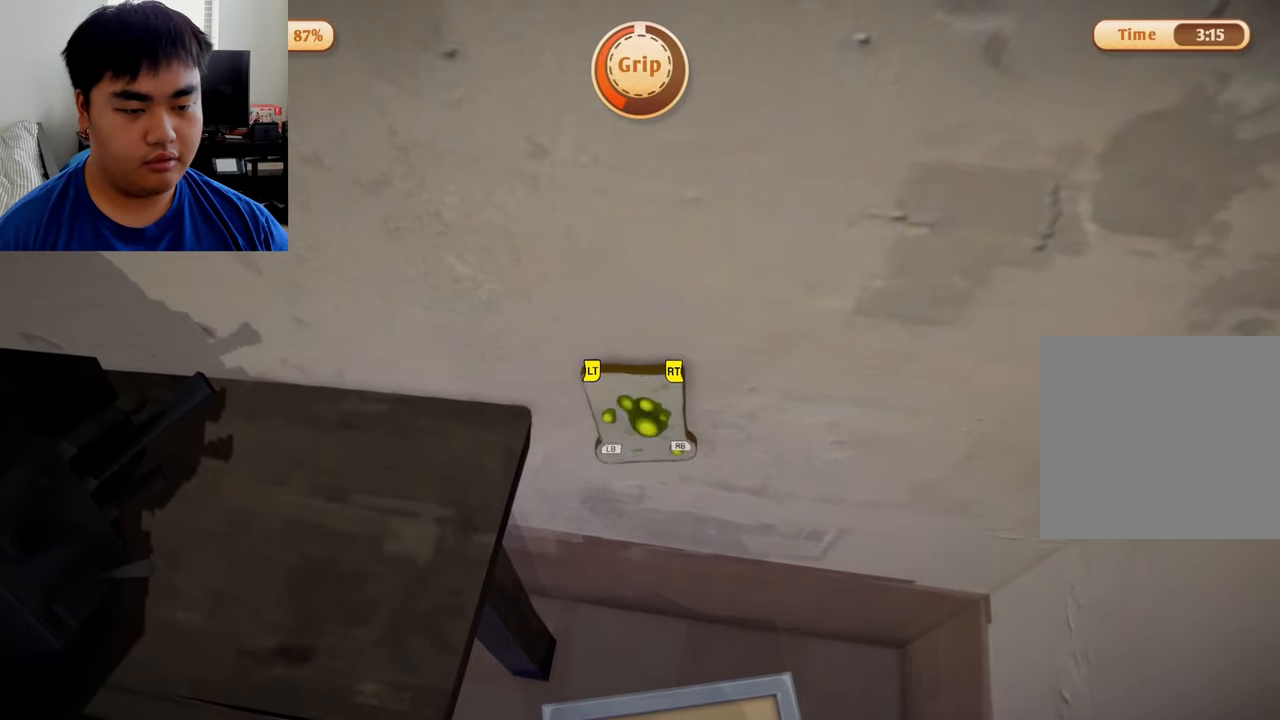
{"buttons": ["L2", "R2"], "left_stick": "up", "right_stick": "center", "events": [[250, "left_stick", "up-left"], [333, "left_stick", "up"]]}
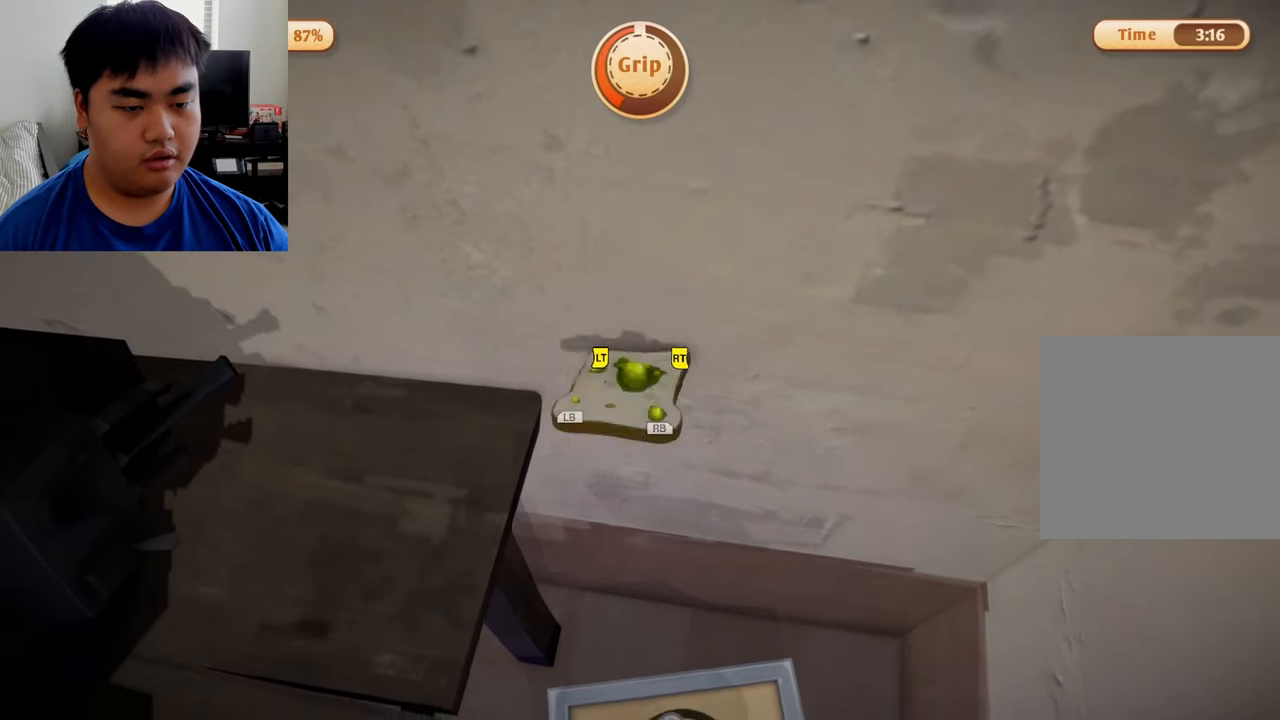
{"buttons": ["L1", "L2", "R2"], "left_stick": "center", "right_stick": "center", "events": [[250, "L1", "down"], [417, "left_stick", "center"]]}
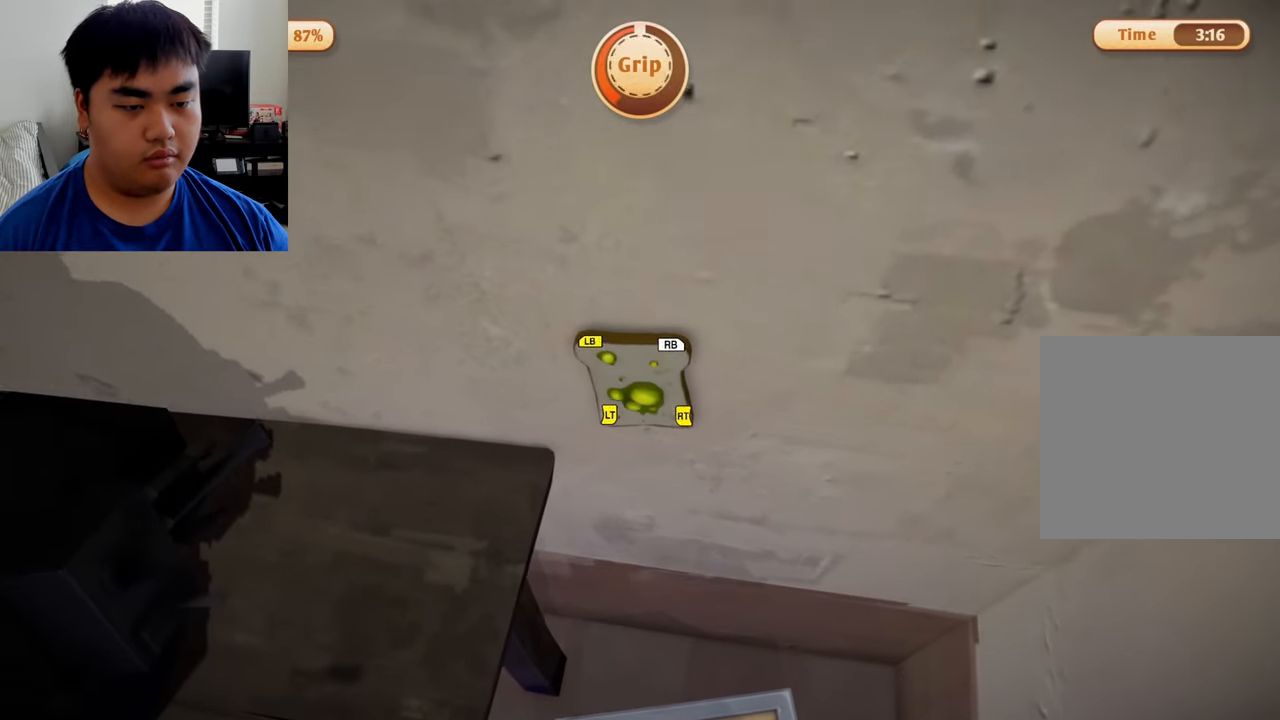
{"buttons": ["L1", "L2"], "left_stick": "left", "right_stick": "center", "events": [[208, "left_stick", "down-left"], [250, "R2", "up"], [417, "left_stick", "left"]]}
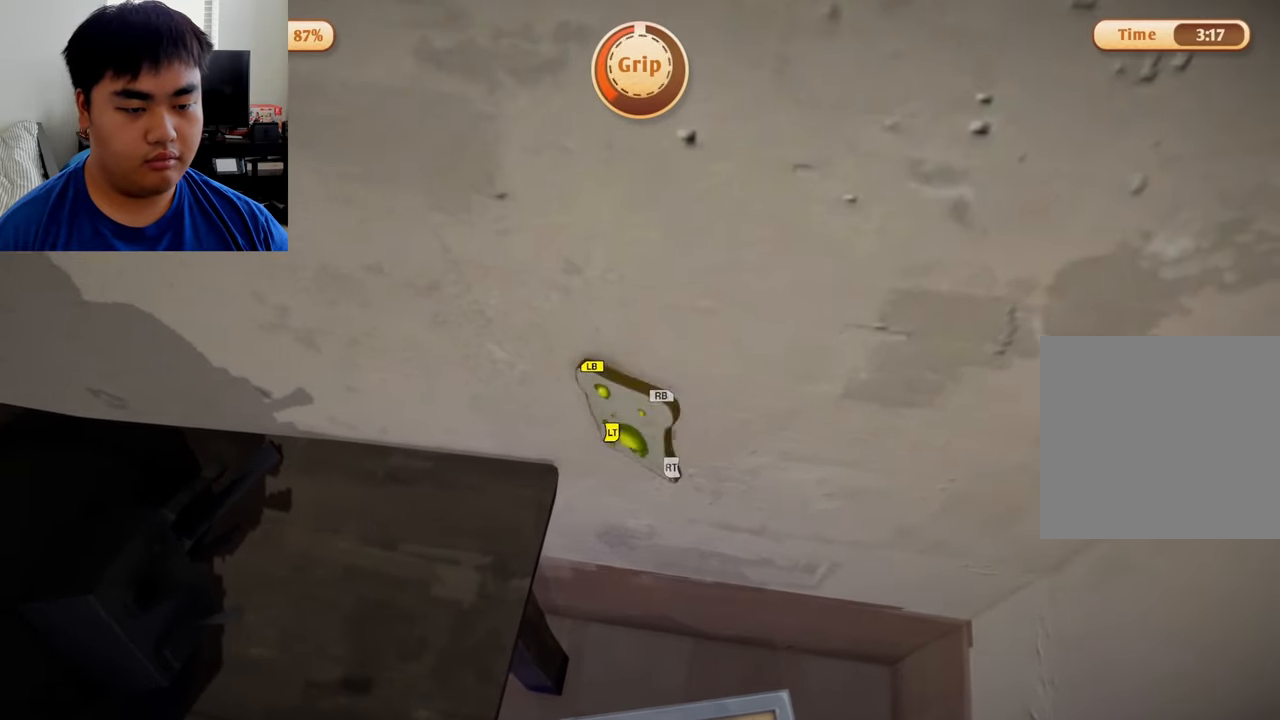
{"buttons": ["L1", "L2"], "left_stick": "left", "right_stick": "center", "events": []}
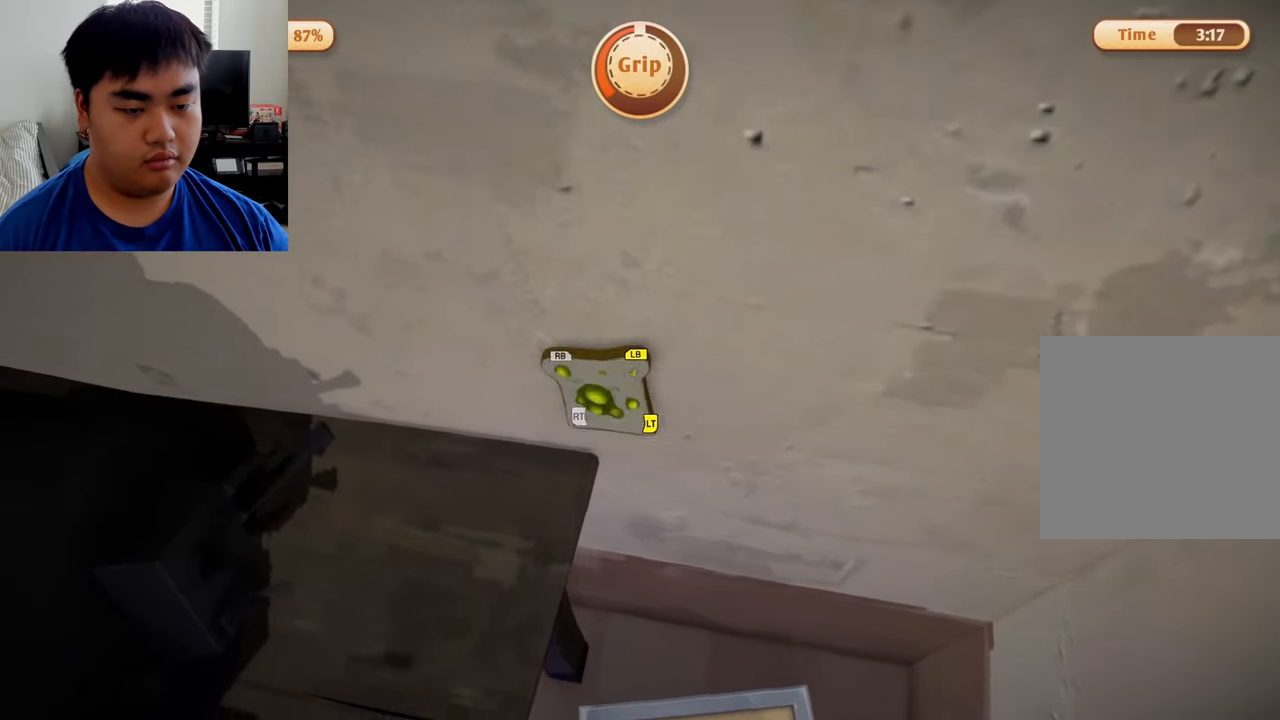
{"buttons": ["R1", "R2"], "left_stick": "left", "right_stick": "center", "events": [[83, "R1", "down"], [83, "R2", "down"], [375, "L1", "up"], [500, "L2", "up"]]}
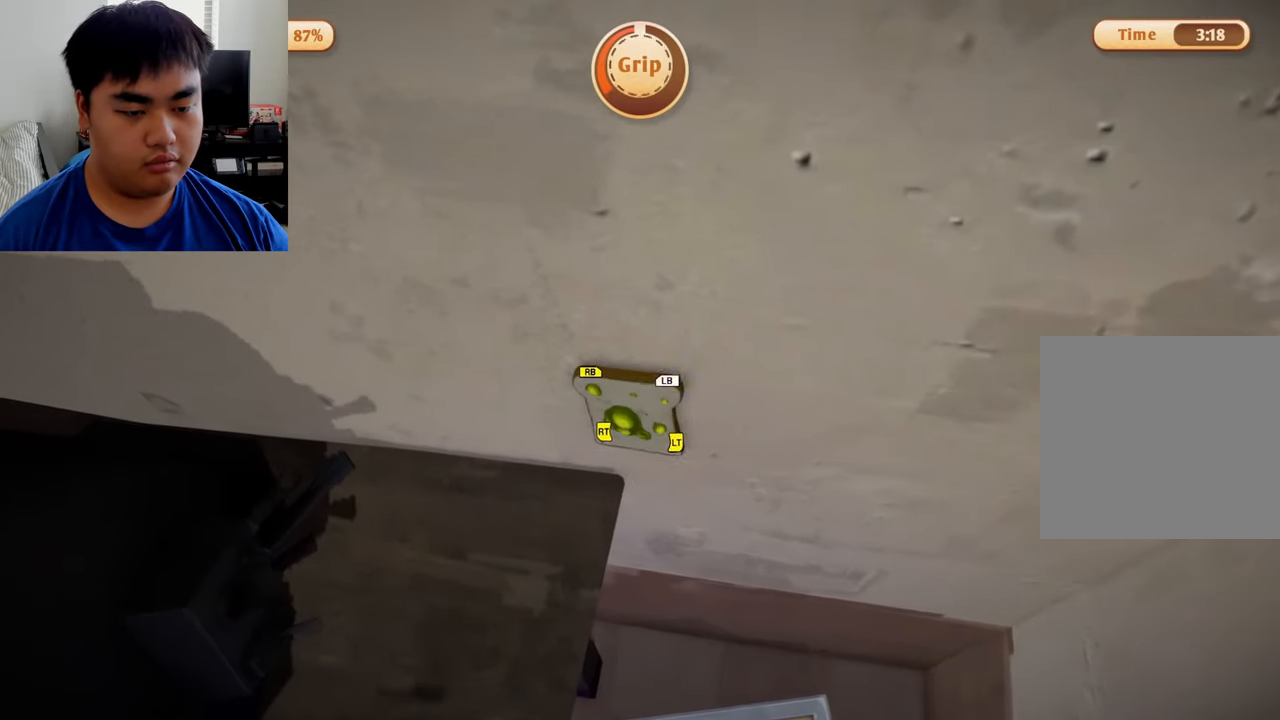
{"buttons": ["R1", "R2"], "left_stick": "left", "right_stick": "center", "events": []}
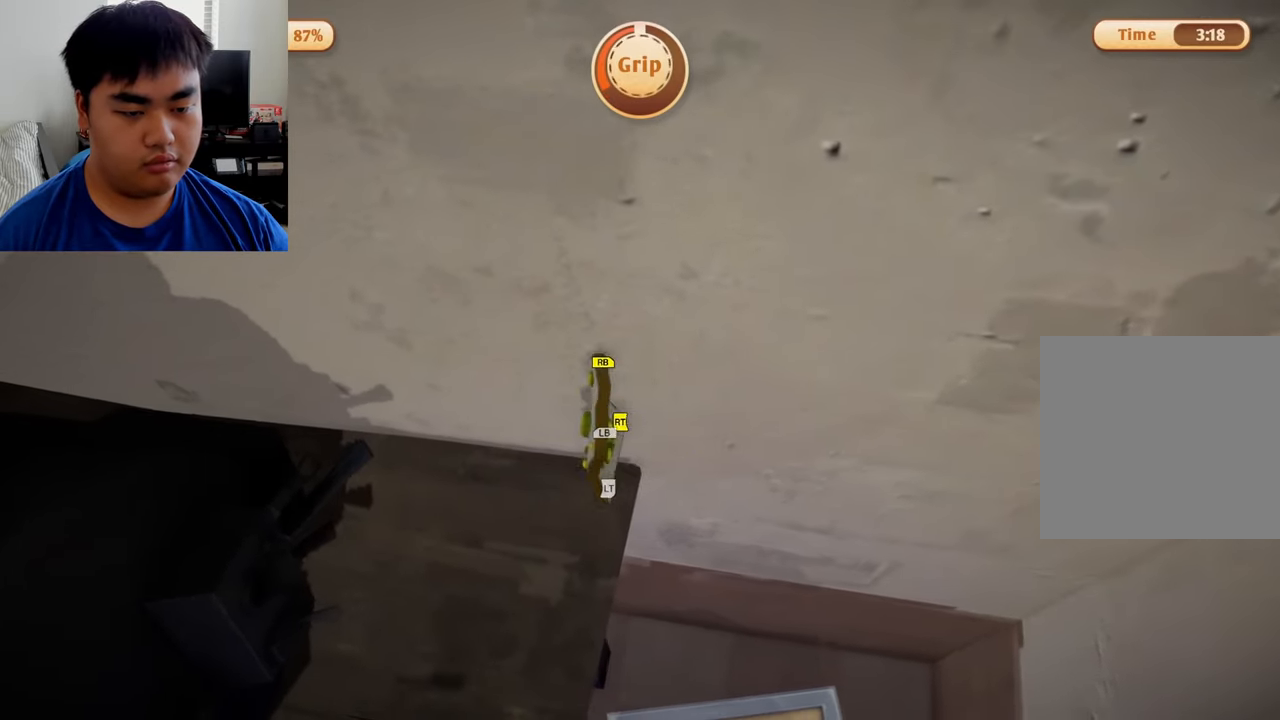
{"buttons": [], "left_stick": "down-left", "right_stick": "center", "events": [[208, "R1", "up"], [250, "R2", "up"], [375, "left_stick", "down-left"]]}
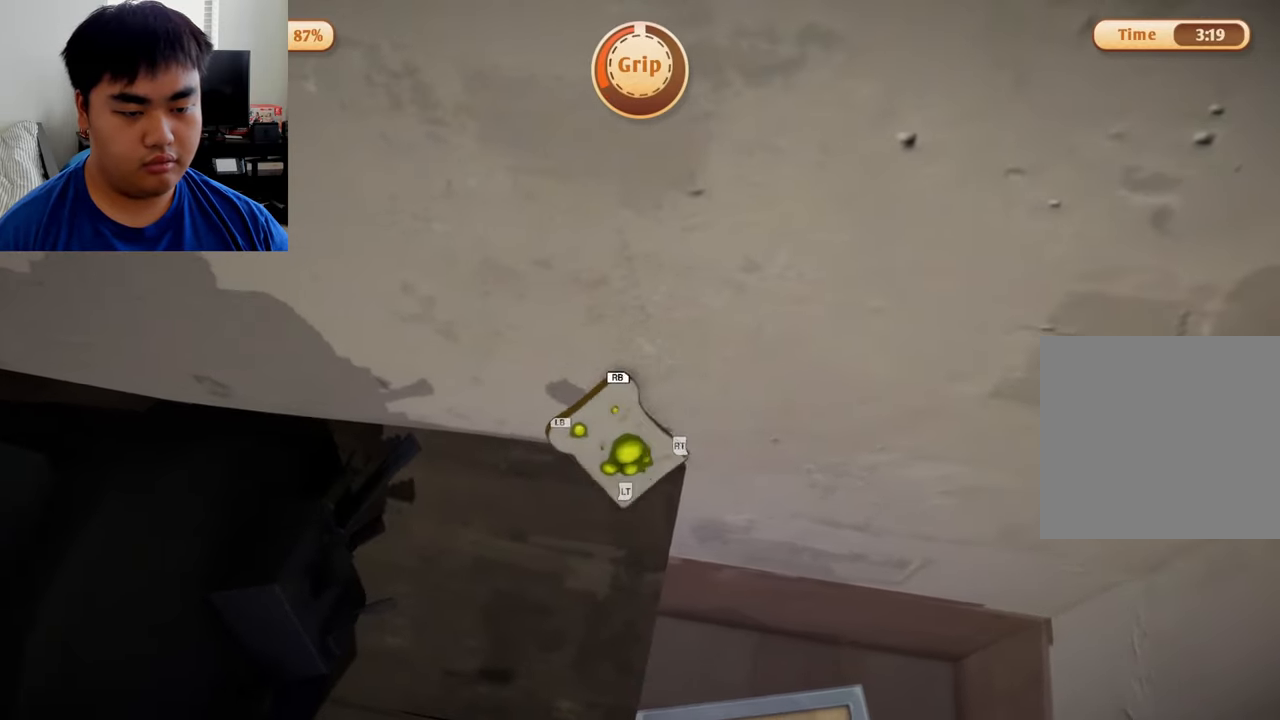
{"buttons": [], "left_stick": "left", "right_stick": "center", "events": [[167, "left_stick", "left"]]}
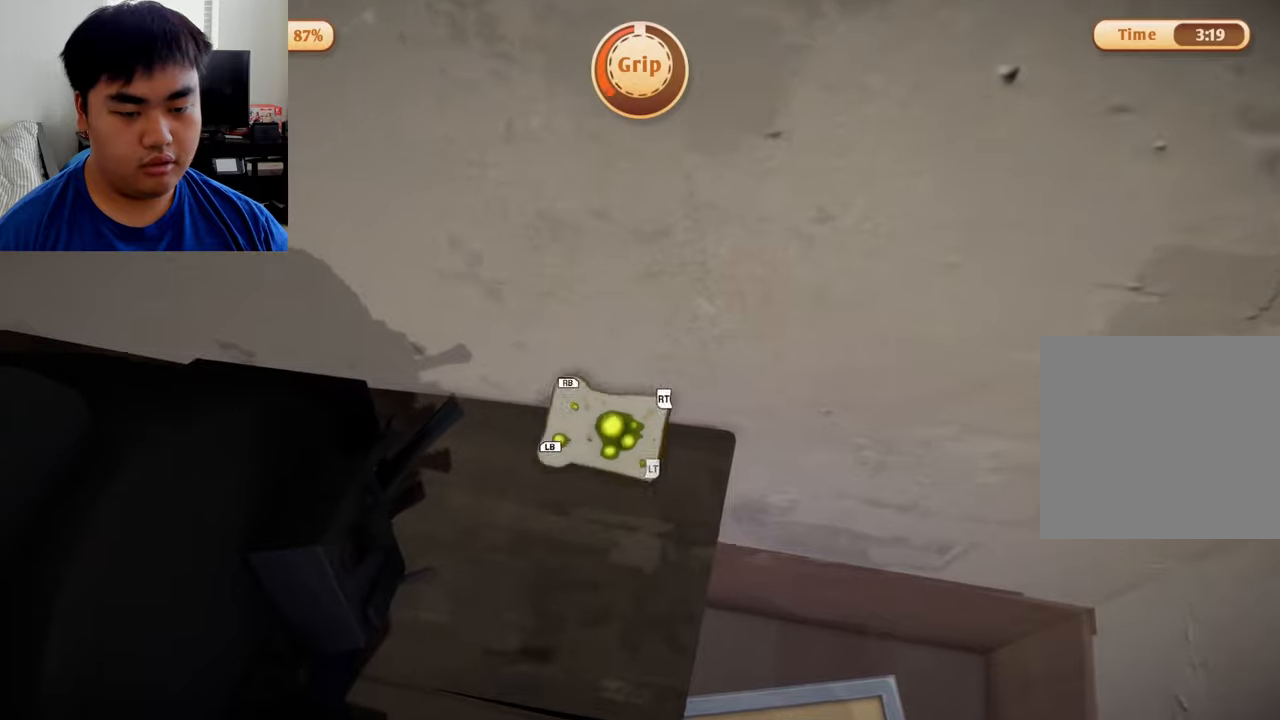
{"buttons": [], "left_stick": "down", "right_stick": "right", "events": [[83, "left_stick", "center"], [375, "left_stick", "down"], [416, "right_stick", "right"]]}
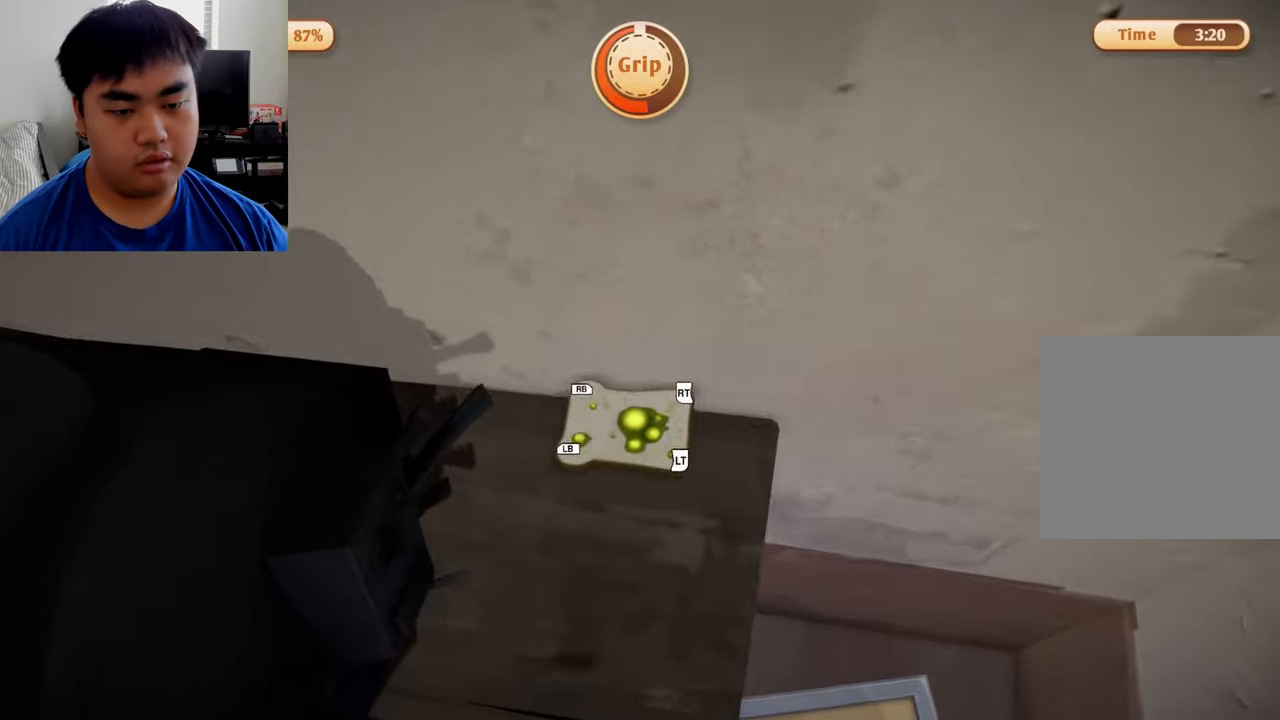
{"buttons": [], "left_stick": "left", "right_stick": "center", "events": [[41, "left_stick", "down-left"], [250, "left_stick", "left"], [416, "right_stick", "center"]]}
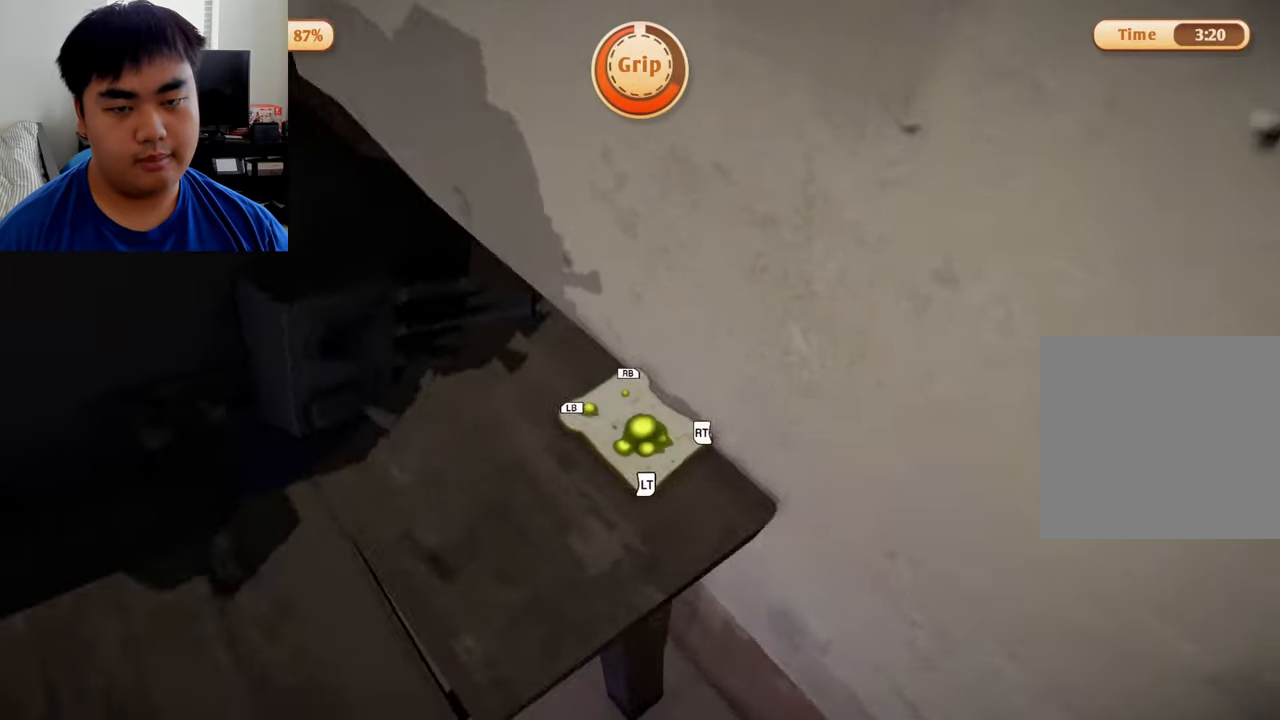
{"buttons": [], "left_stick": "center", "right_stick": "center", "events": [[41, "left_stick", "up-left"], [166, "left_stick", "center"]]}
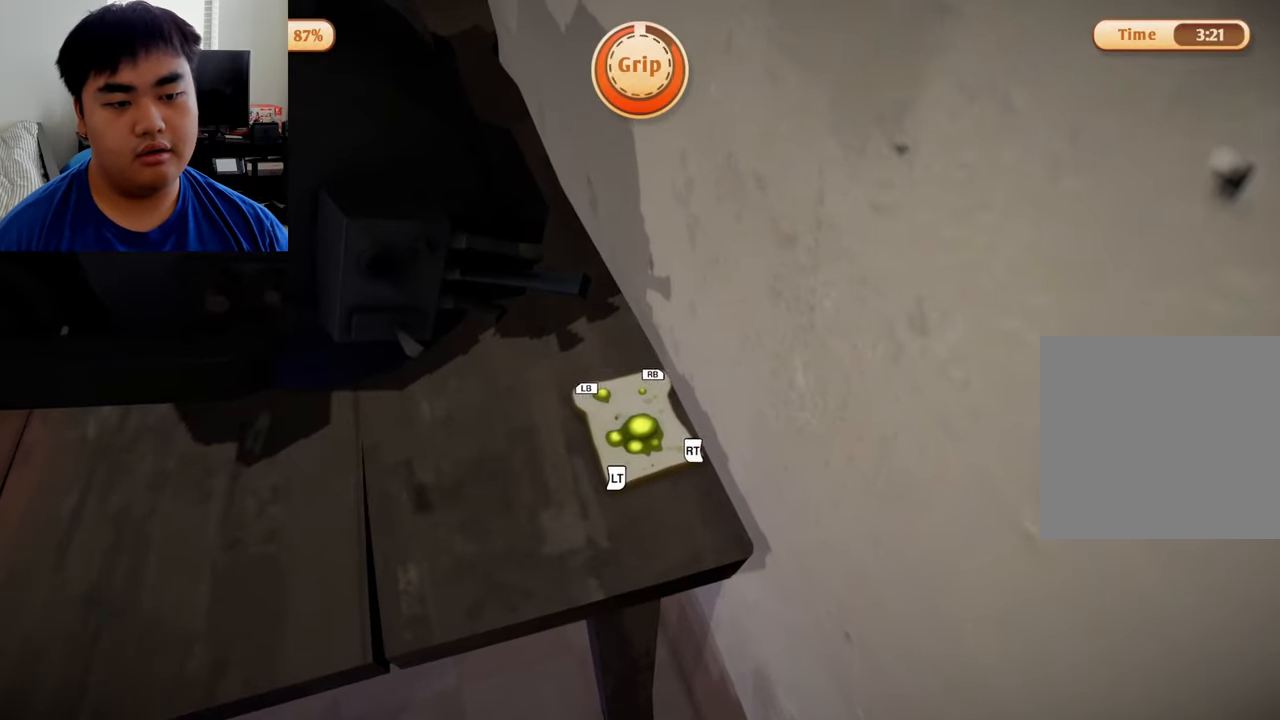
{"buttons": ["L1", "R1"], "left_stick": "up-left", "right_stick": "center", "events": [[166, "L1", "down"], [166, "R1", "down"], [208, "left_stick", "up-left"]]}
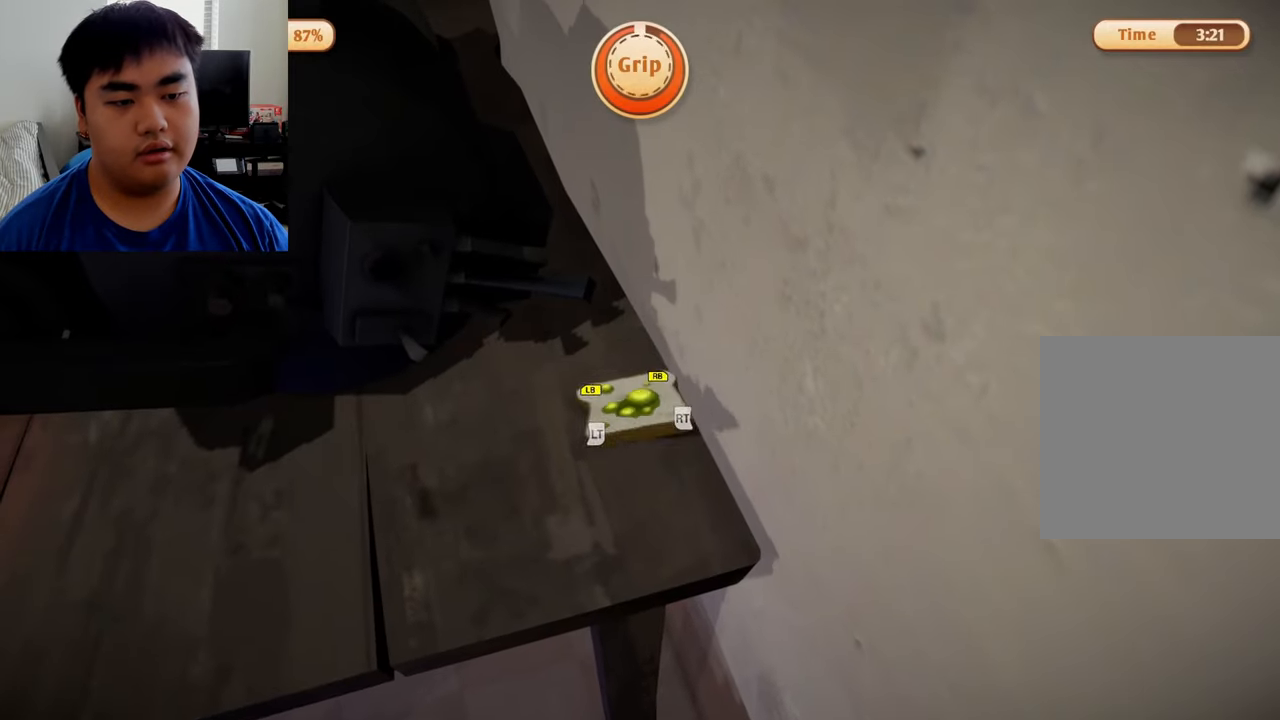
{"buttons": ["L2", "R2"], "left_stick": "down", "right_stick": "center", "events": [[250, "L2", "down"], [291, "L1", "up"], [291, "R1", "up"], [291, "R2", "down"], [291, "left_stick", "center"], [458, "left_stick", "down"]]}
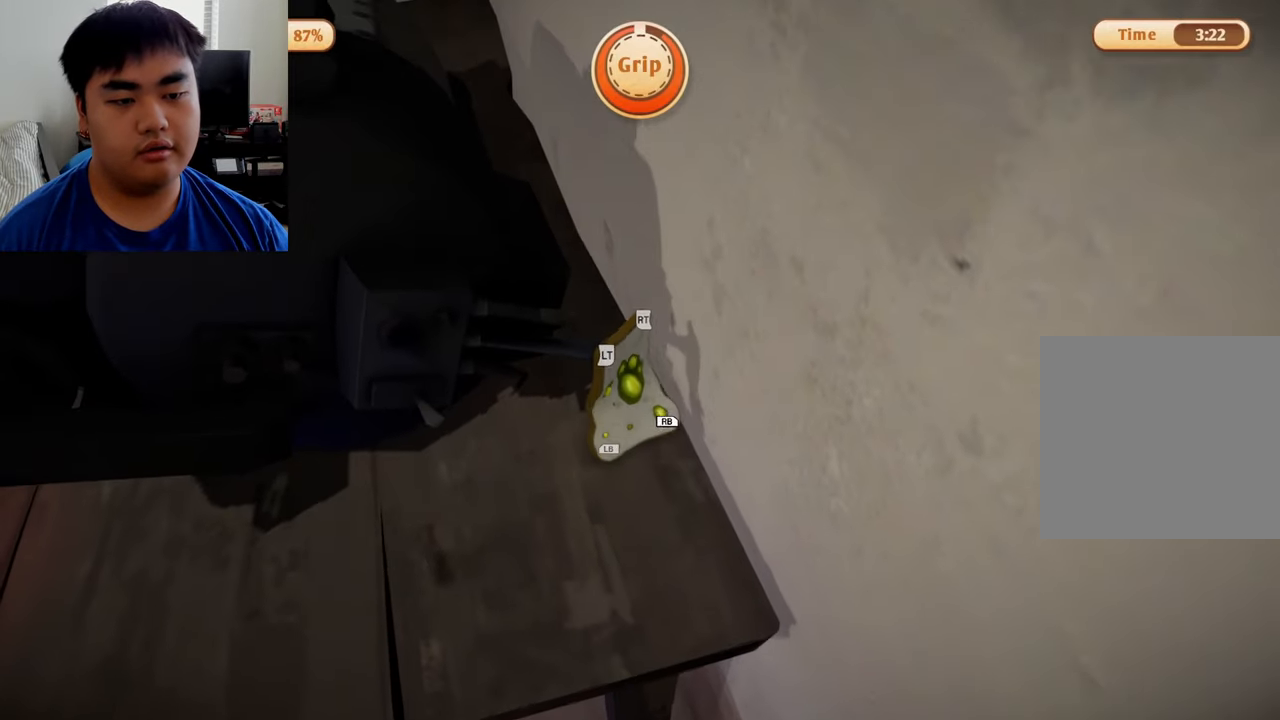
{"buttons": ["L2", "R2"], "left_stick": "up", "right_stick": "center", "events": [[250, "left_stick", "up-right"], [416, "left_stick", "up"]]}
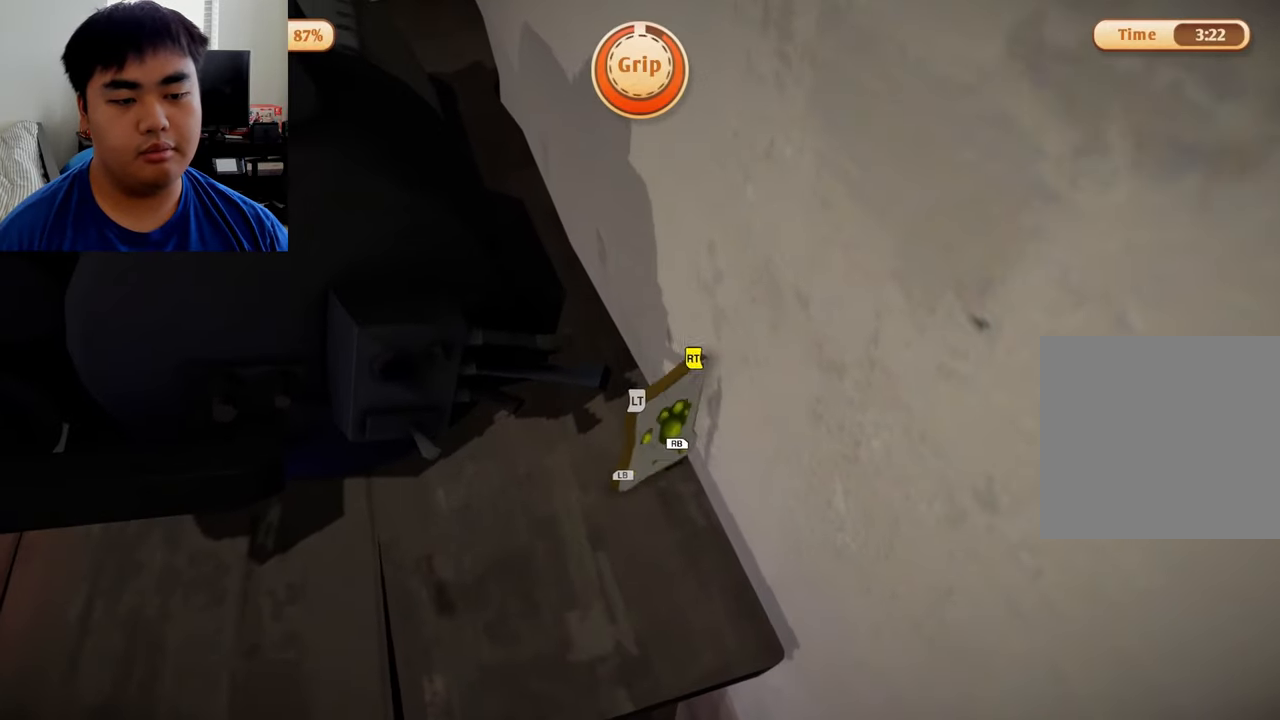
{"buttons": ["L2", "R2"], "left_stick": "up-left", "right_stick": "center", "events": [[83, "left_stick", "up-left"], [250, "left_stick", "up"], [500, "left_stick", "up-left"]]}